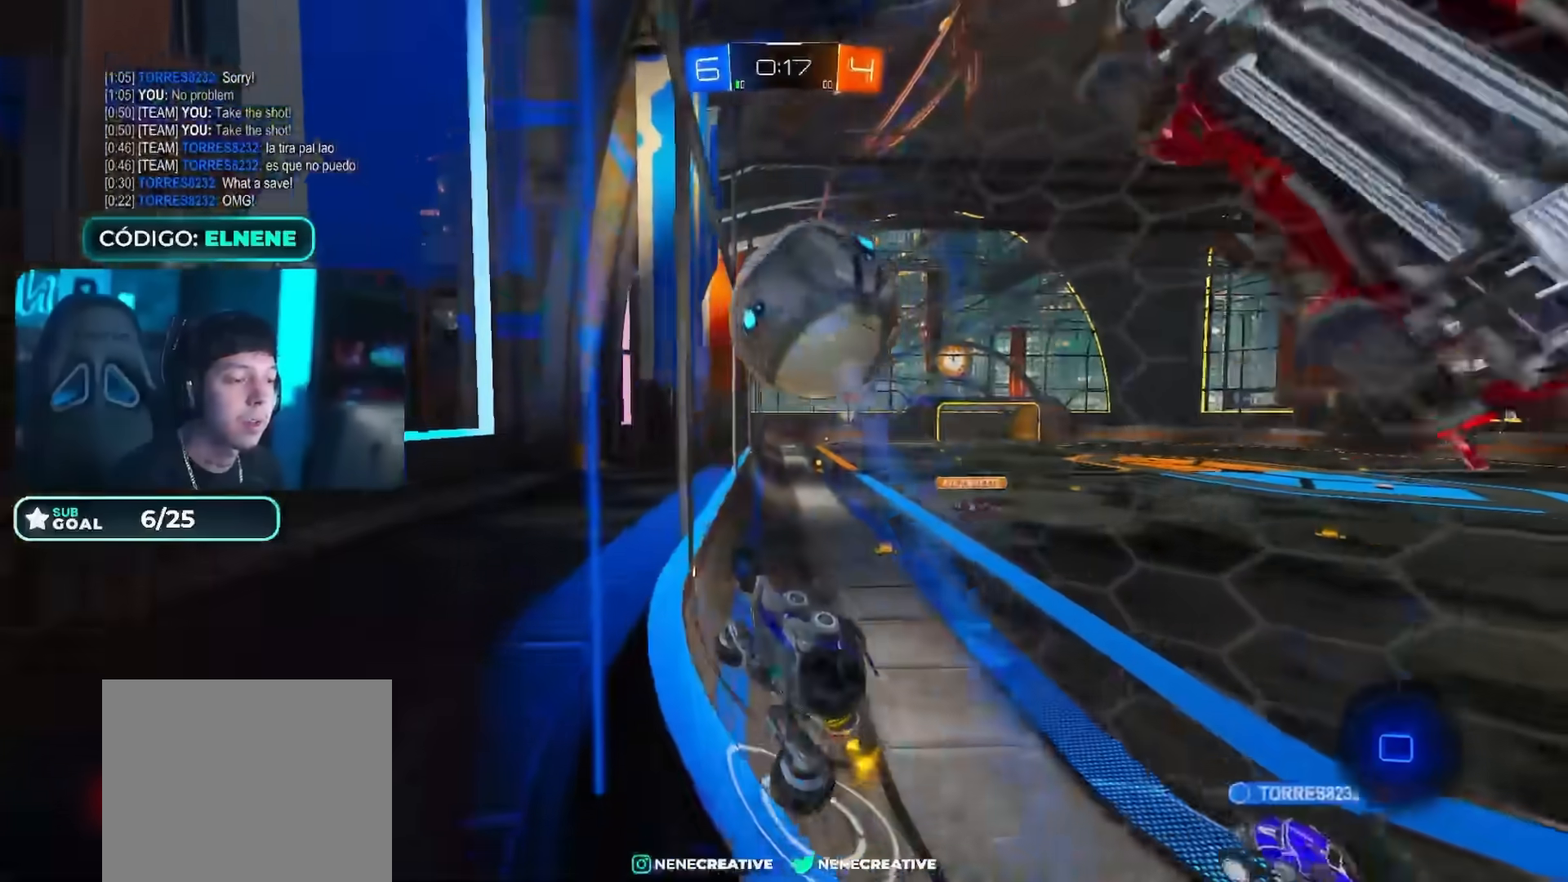
Gameplay with a controller (PlayStation layout); each line is a JSON object with the inputs held at the frame after it. "events" lists button and stick changes between this image and that frame as [ms after this image, input, new state], when the widget could be followed in between.
{"buttons": ["R2"], "left_stick": "down-left", "right_stick": "center", "events": [[50, "left_stick", "left"], [83, "CIRCLE", "down"], [133, "left_stick", "center"], [233, "left_stick", "left"], [317, "left_stick", "center"], [450, "left_stick", "down-left"], [467, "CIRCLE", "up"]]}
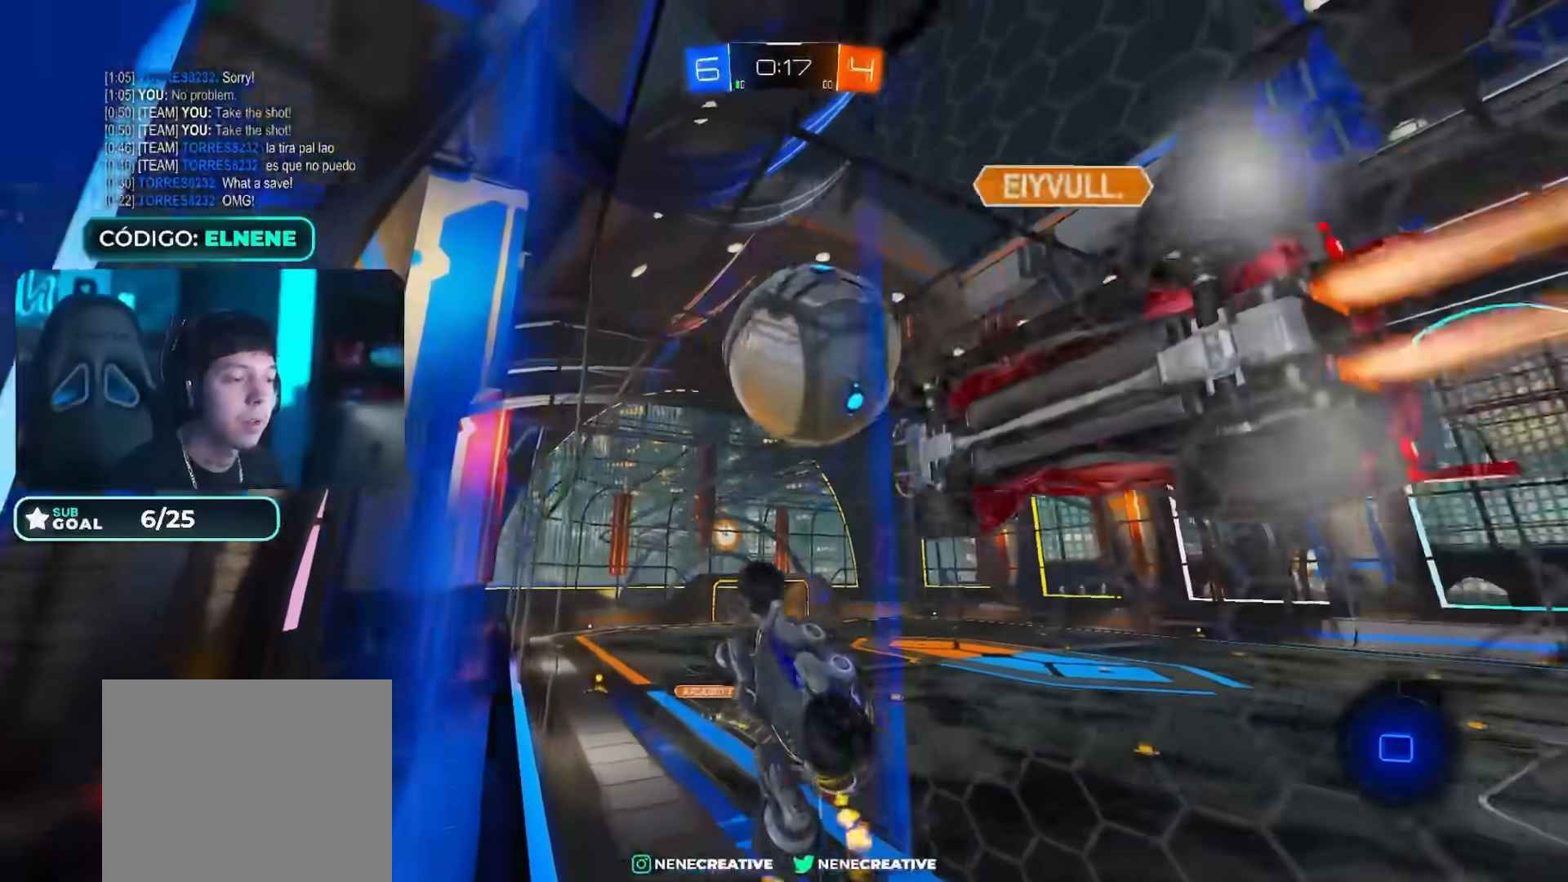
{"buttons": ["R2"], "left_stick": "right", "right_stick": "center", "events": [[84, "left_stick", "right"], [234, "SQUARE", "down"], [301, "SQUARE", "up"]]}
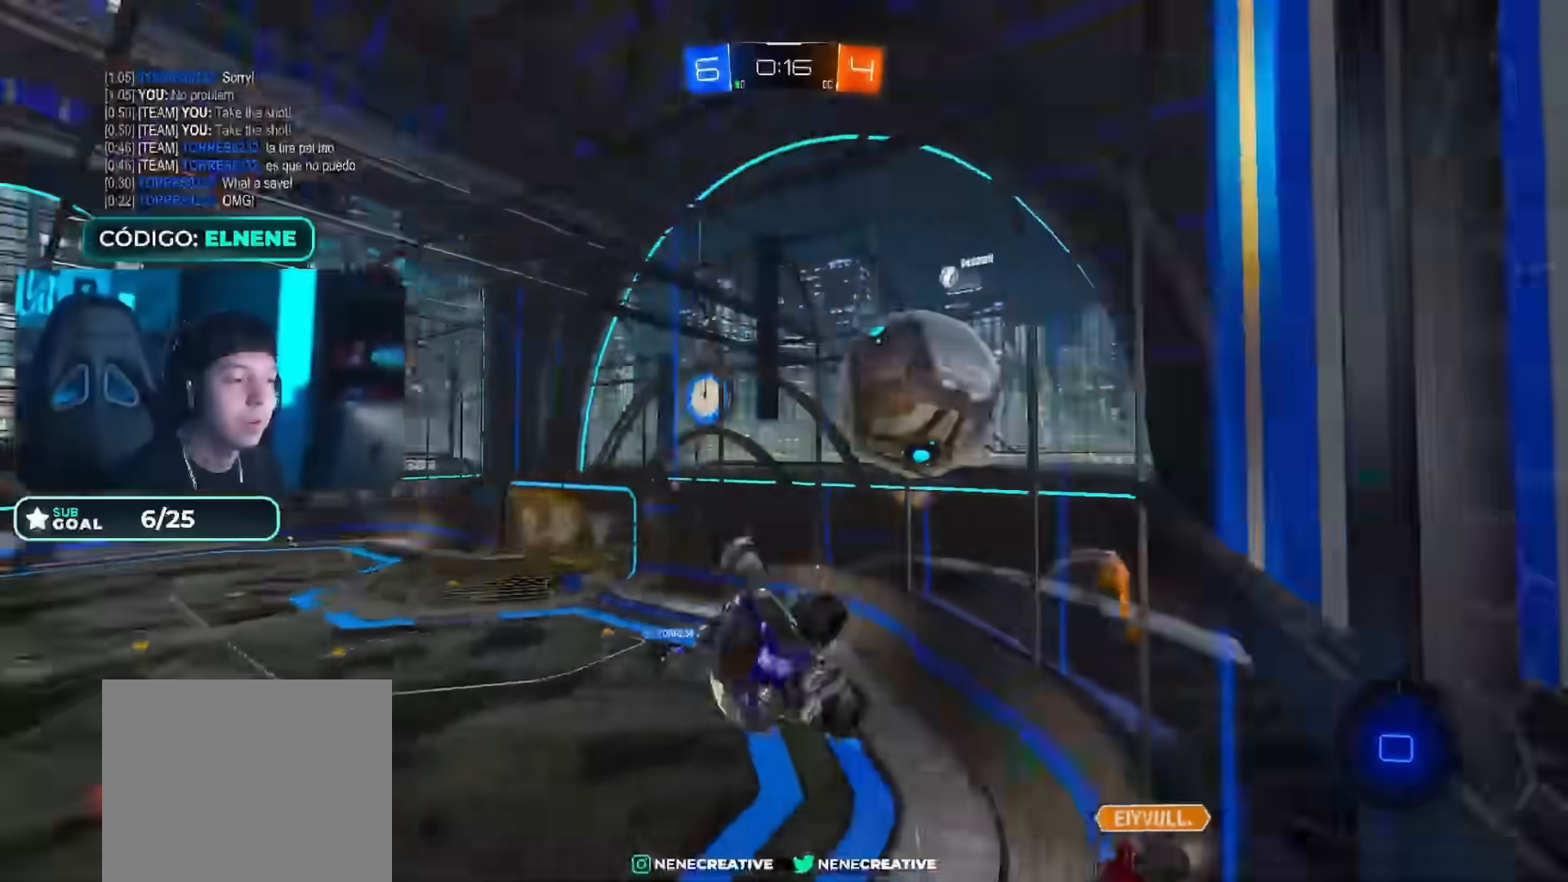
{"buttons": ["CROSS"], "left_stick": "center", "right_stick": "center", "events": [[66, "left_stick", "down"], [133, "TRIANGLE", "down"], [250, "L2", "down"], [267, "TRIANGLE", "up"], [333, "L2", "up"], [350, "R2", "up"], [350, "left_stick", "center"], [383, "CROSS", "down"]]}
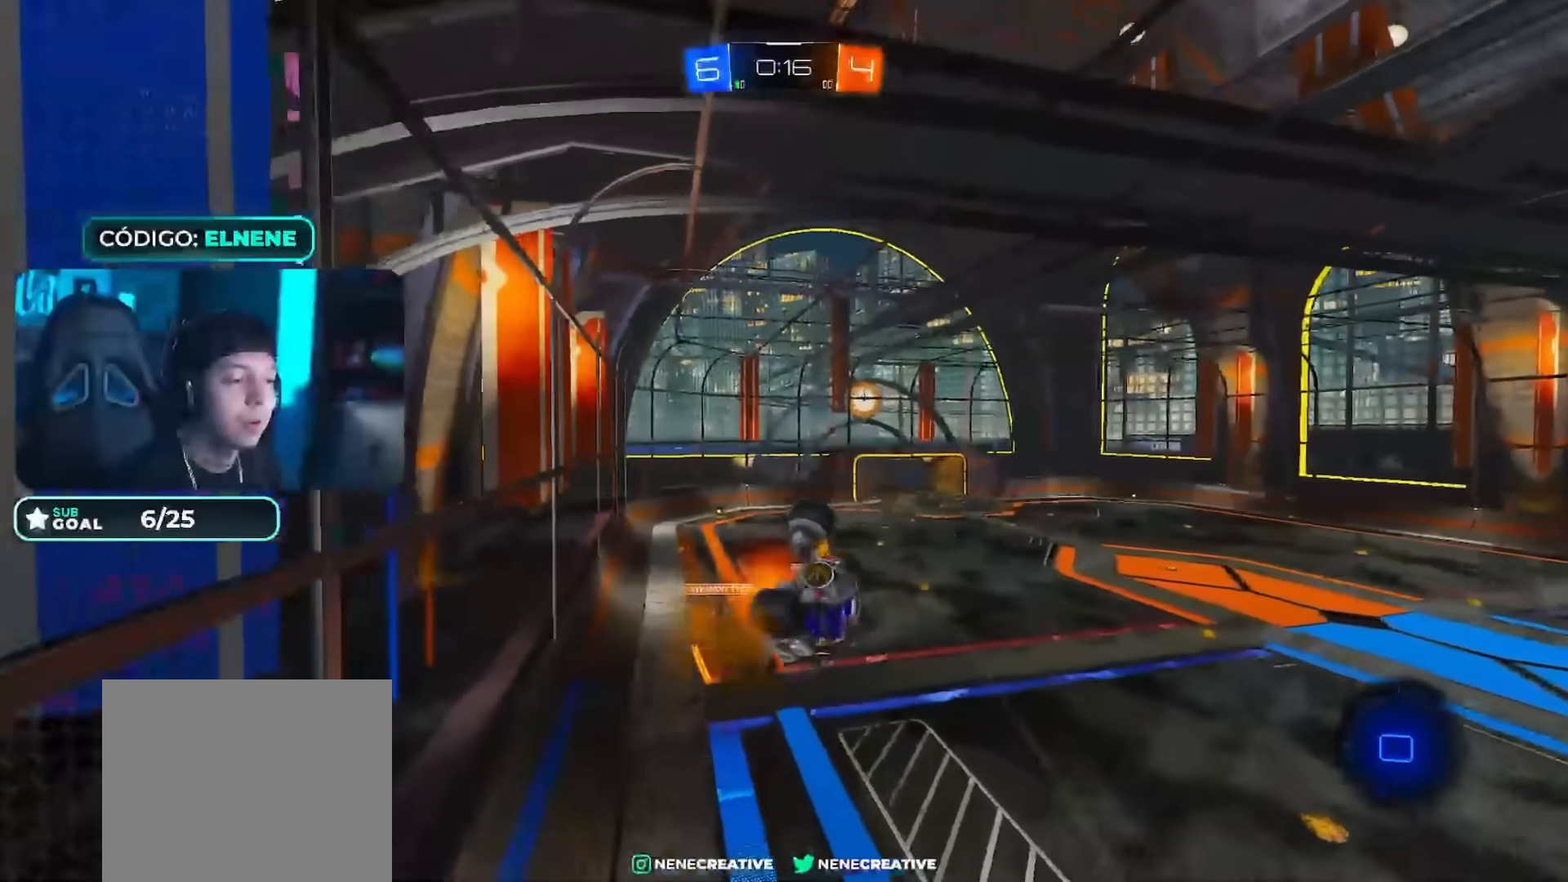
{"buttons": ["CIRCLE", "L2", "R2"], "left_stick": "right", "right_stick": "center", "events": [[50, "CROSS", "up"], [100, "R2", "down"], [100, "left_stick", "down"], [117, "CIRCLE", "down"], [184, "left_stick", "right"], [317, "left_stick", "center"], [367, "L2", "down"], [434, "left_stick", "right"]]}
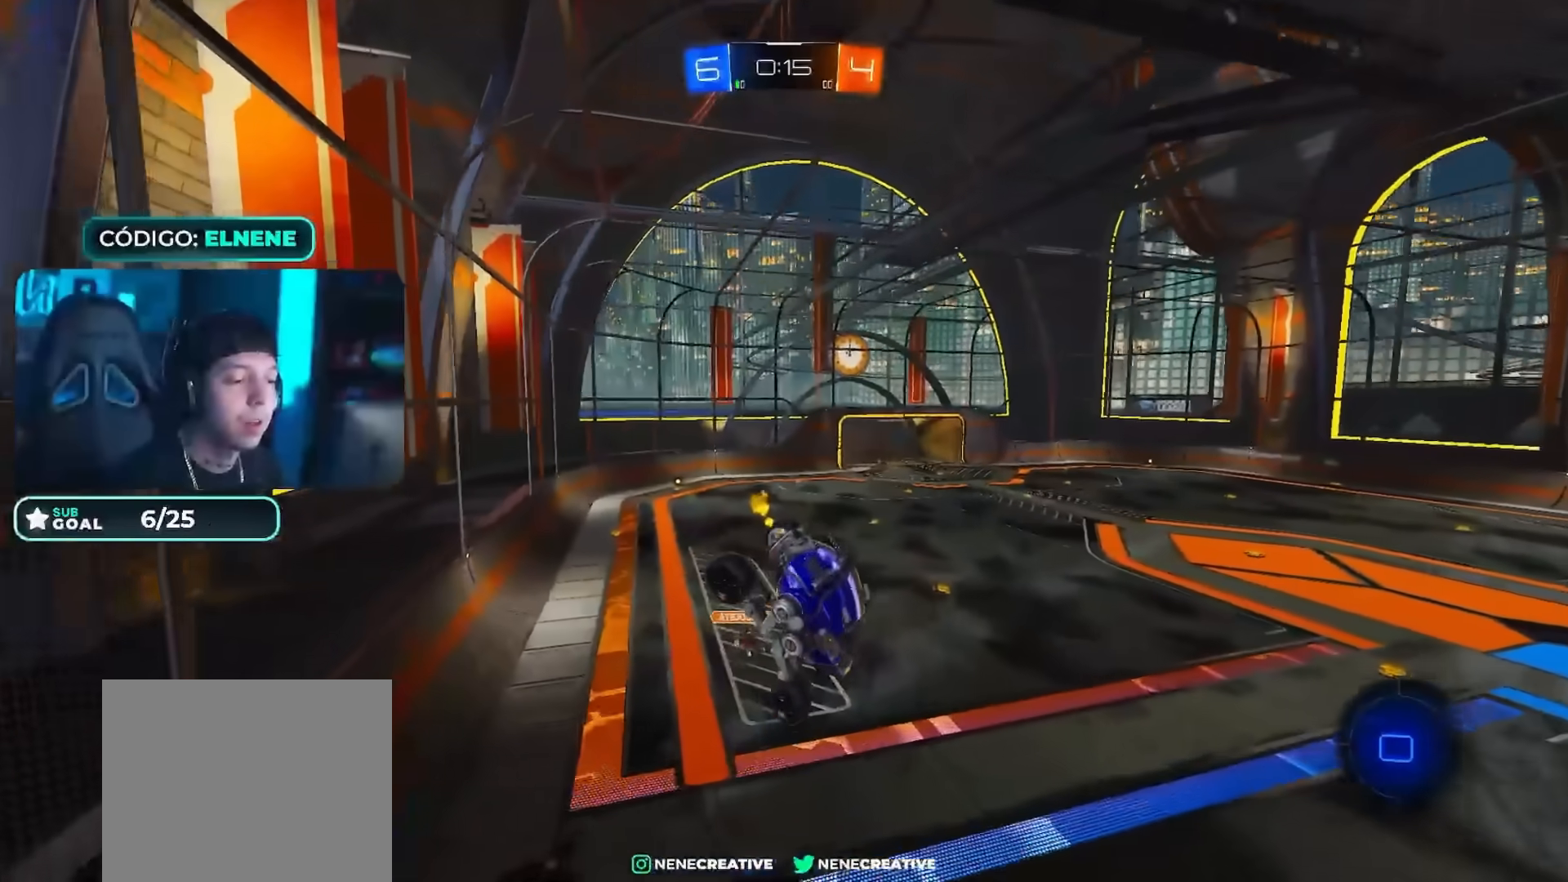
{"buttons": ["CIRCLE", "L2", "R2"], "left_stick": "down-right", "right_stick": "center", "events": [[233, "L2", "up"], [250, "TRIANGLE", "down"], [333, "L2", "down"], [350, "CIRCLE", "up"], [400, "CIRCLE", "down"], [400, "left_stick", "down-right"], [450, "TRIANGLE", "up"]]}
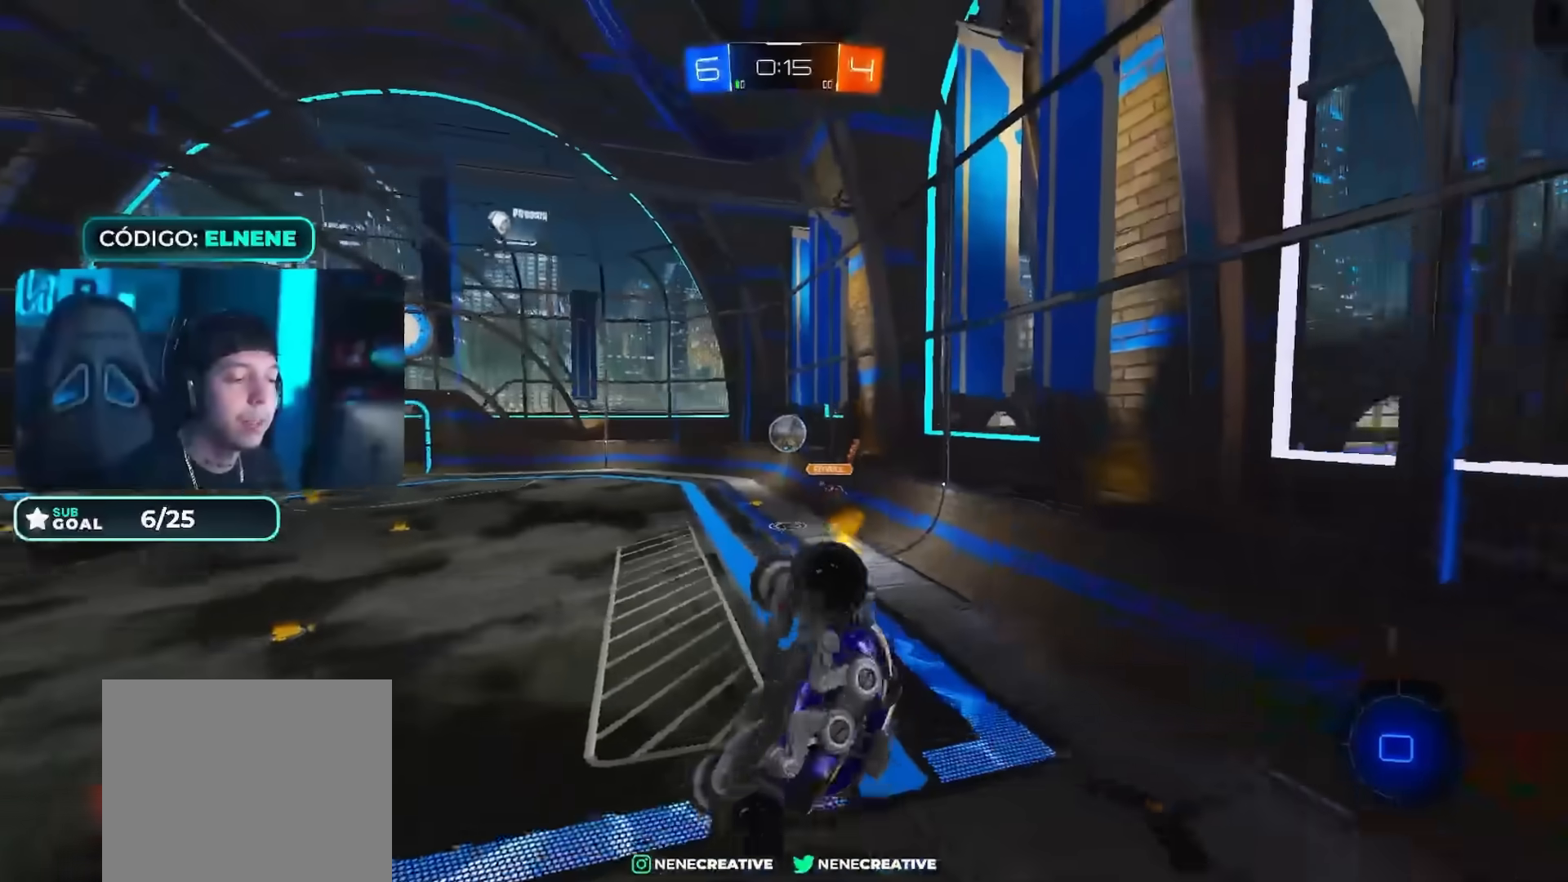
{"buttons": ["R2"], "left_stick": "right", "right_stick": "center", "events": [[34, "CIRCLE", "up"], [184, "L2", "up"], [234, "SQUARE", "down"], [351, "SQUARE", "up"], [384, "left_stick", "right"]]}
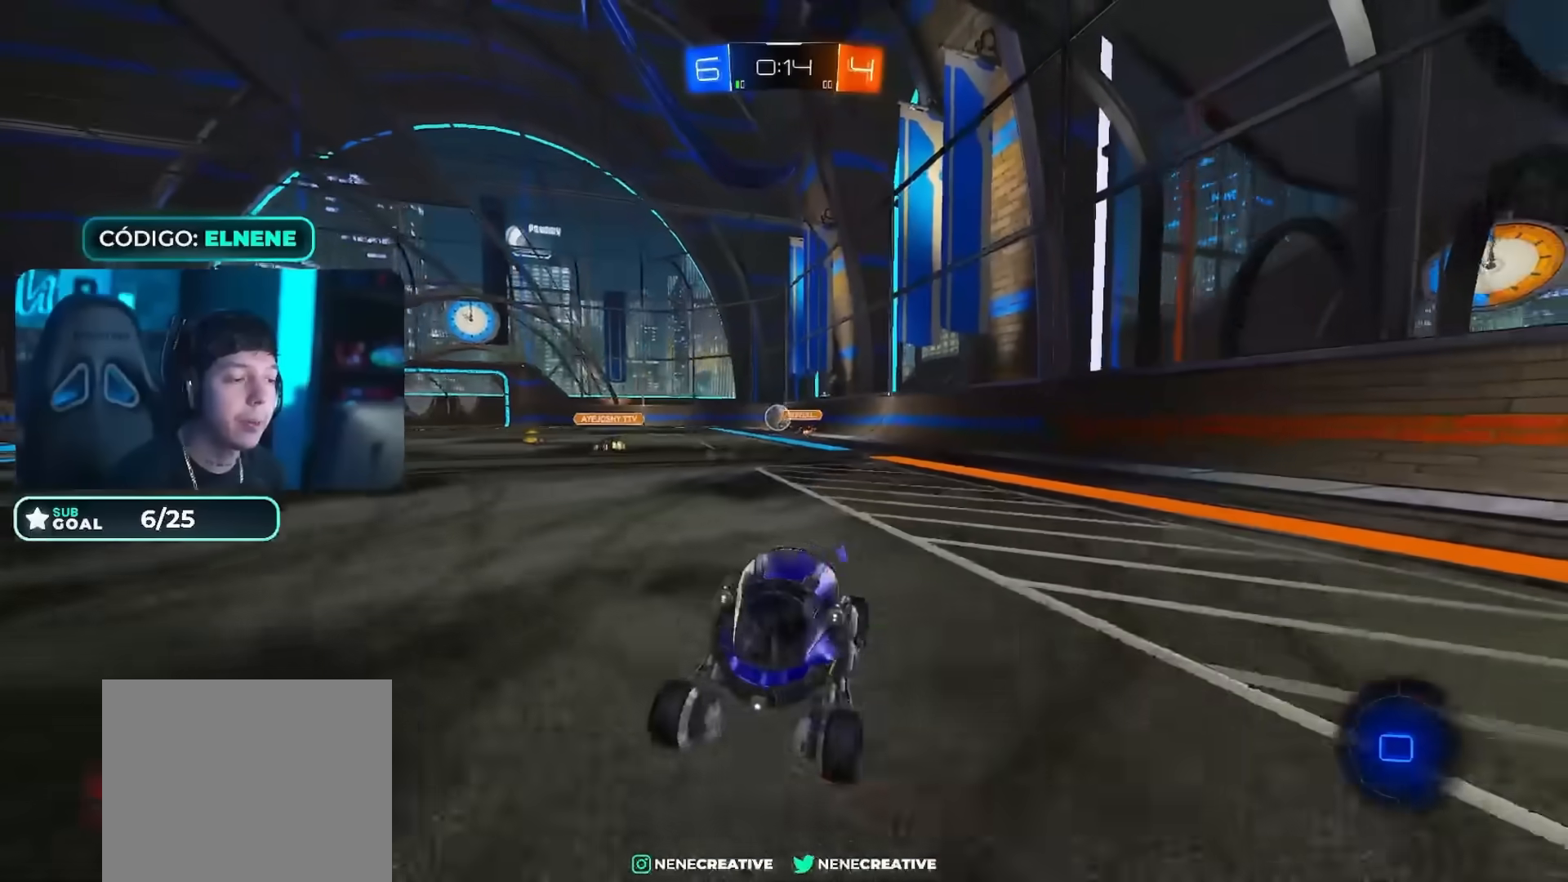
{"buttons": ["R2"], "left_stick": "right", "right_stick": "center", "events": [[133, "SQUARE", "down"], [200, "SQUARE", "up"], [267, "SQUARE", "down"], [350, "SQUARE", "up"]]}
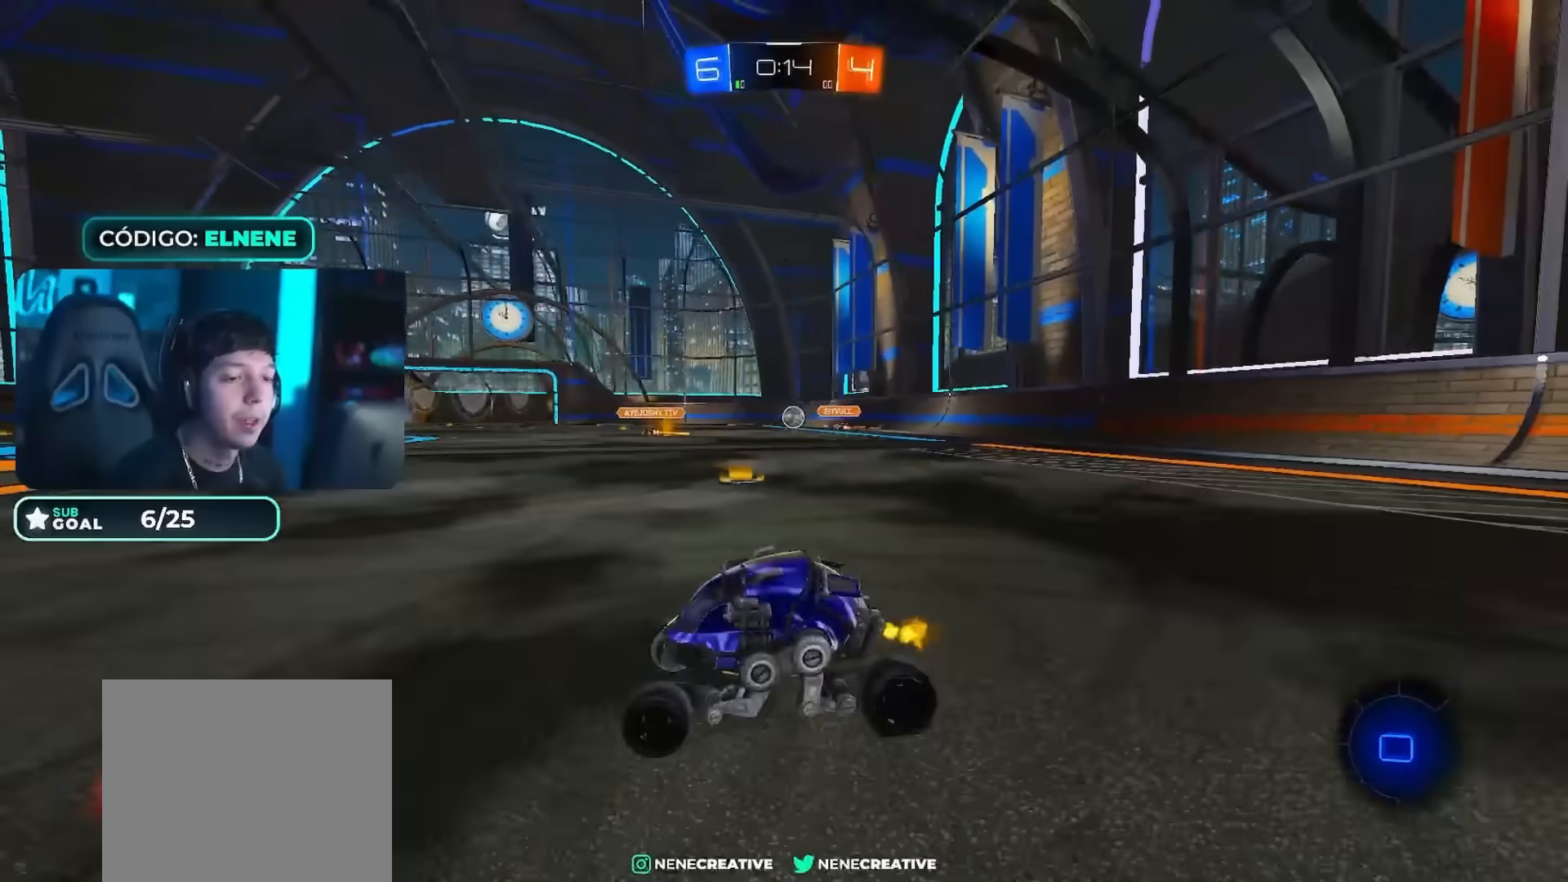
{"buttons": ["CIRCLE", "R2"], "left_stick": "down-right", "right_stick": "center"}
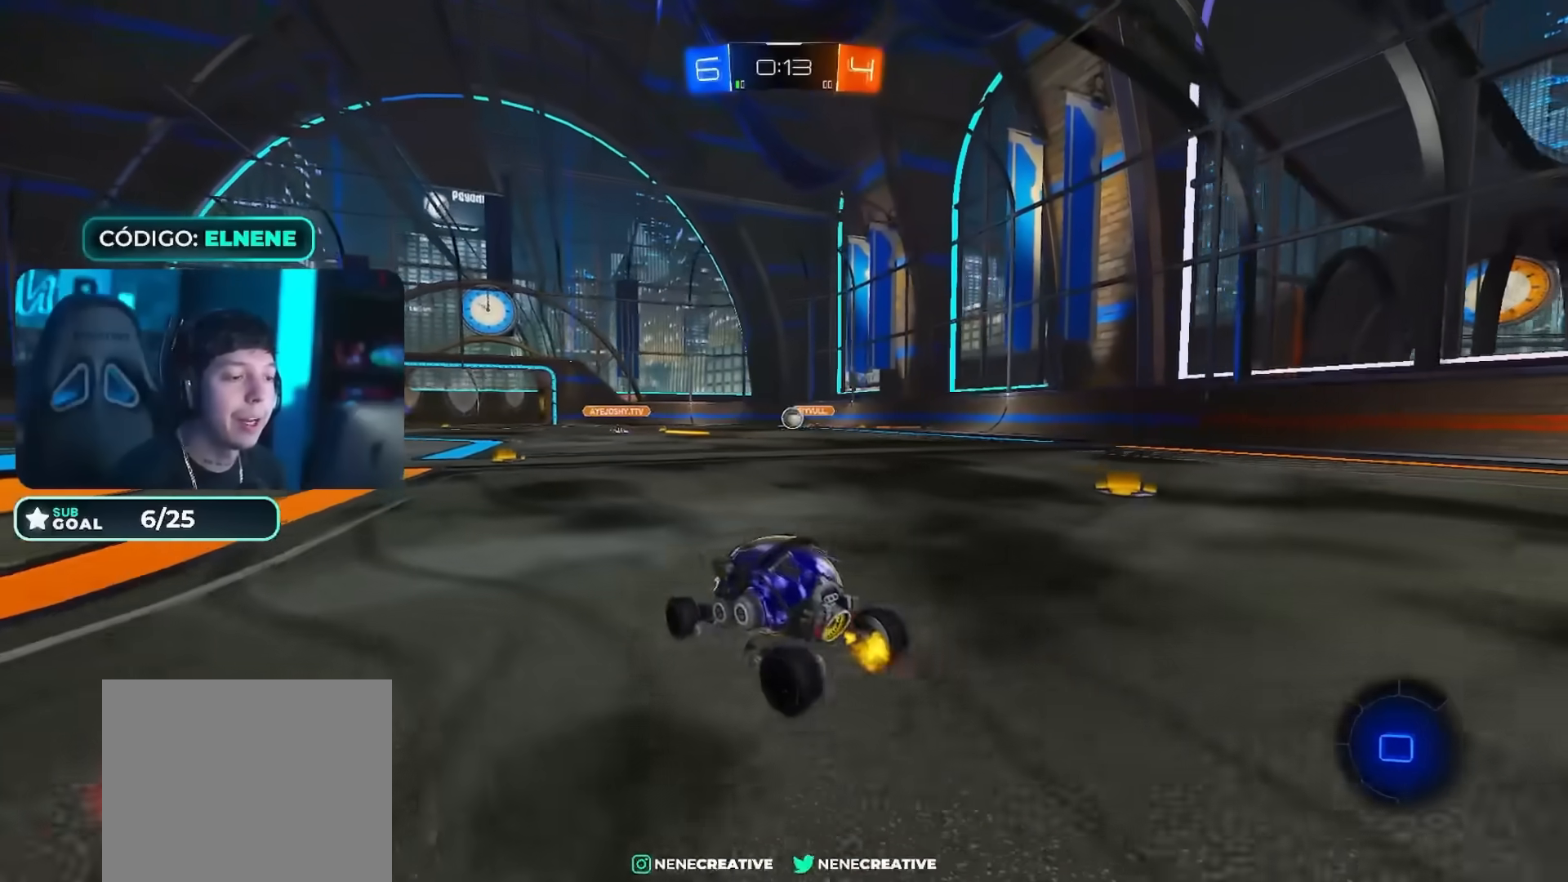
{"buttons": ["CIRCLE", "R2"], "left_stick": "down", "right_stick": "center", "events": [[50, "CROSS", "down"], [167, "CROSS", "up"], [250, "left_stick", "up-left"], [317, "CROSS", "down"], [383, "left_stick", "down"], [484, "CROSS", "up"]]}
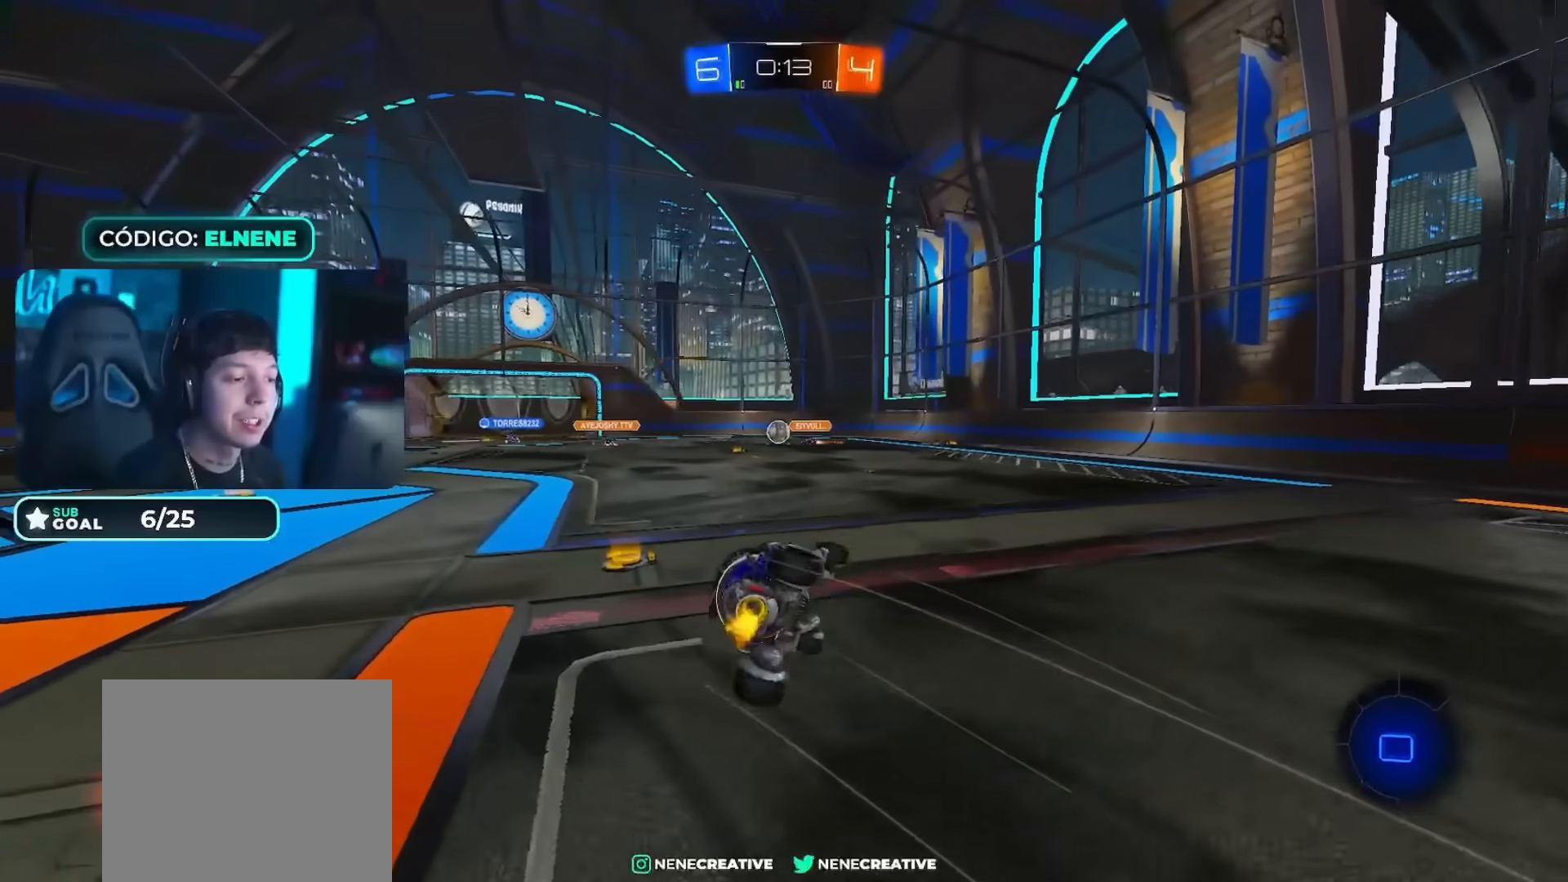
{"buttons": ["CIRCLE", "L2", "R2"], "left_stick": "down-left", "right_stick": "center", "events": [[267, "CIRCLE", "up"], [284, "left_stick", "down-left"], [317, "CIRCLE", "down"], [467, "L2", "down"]]}
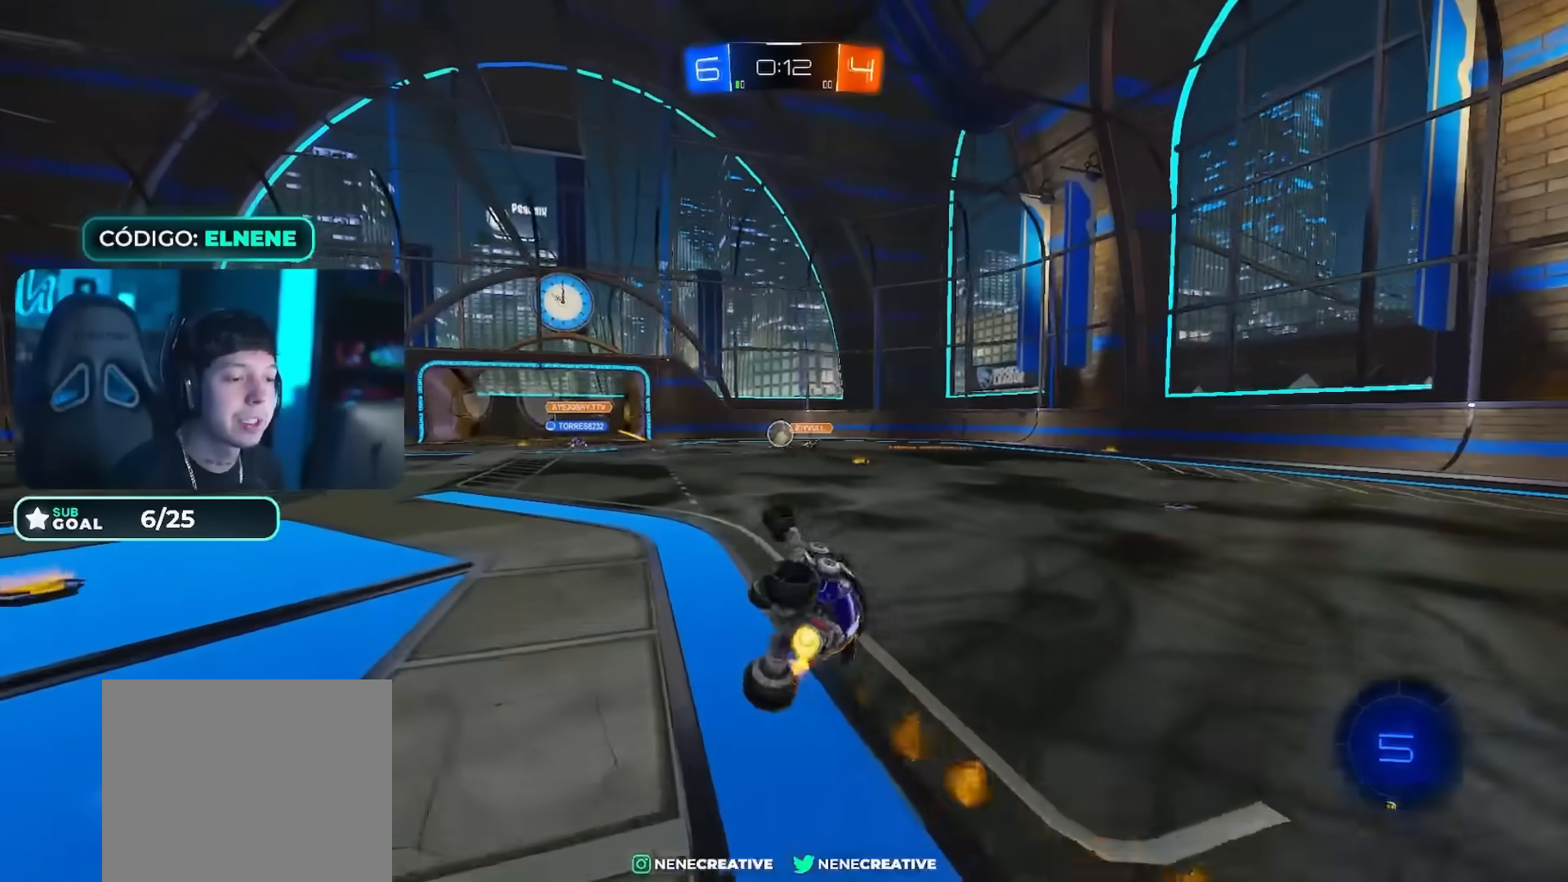
{"buttons": ["CIRCLE", "R2"], "left_stick": "center", "right_stick": "center", "events": [[66, "CIRCLE", "up"], [183, "L2", "up"], [217, "CIRCLE", "down"], [217, "left_stick", "center"], [317, "left_stick", "left"], [467, "left_stick", "center"]]}
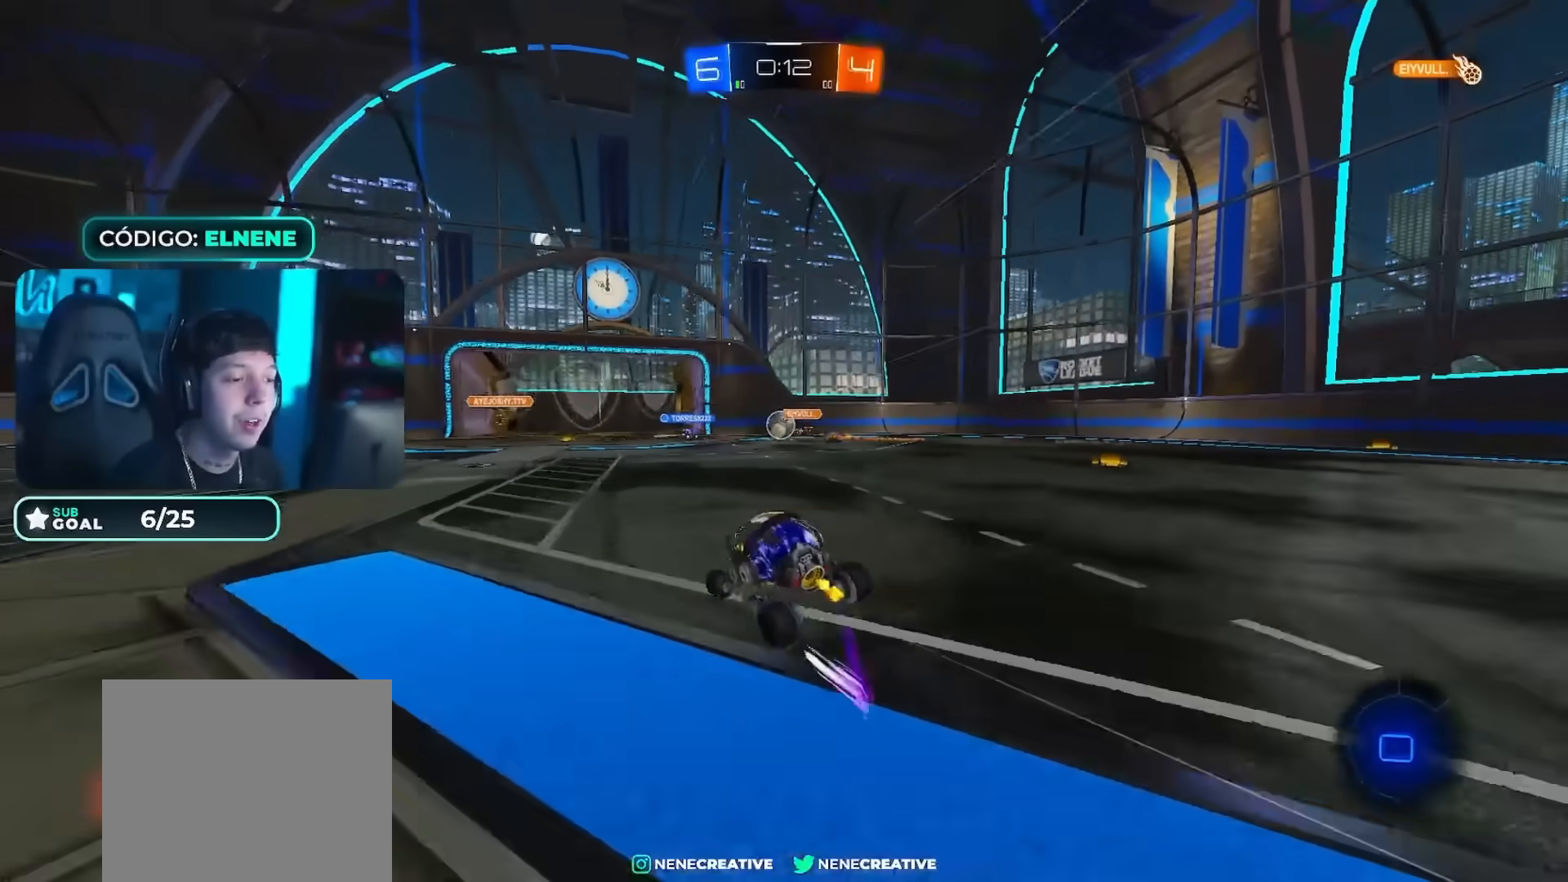
{"buttons": ["SQUARE", "R2"], "left_stick": "center", "right_stick": "center", "events": [[117, "left_stick", "left"], [184, "left_stick", "center"], [217, "CIRCLE", "up"], [317, "left_stick", "right"], [484, "left_stick", "center"], [501, "SQUARE", "down"]]}
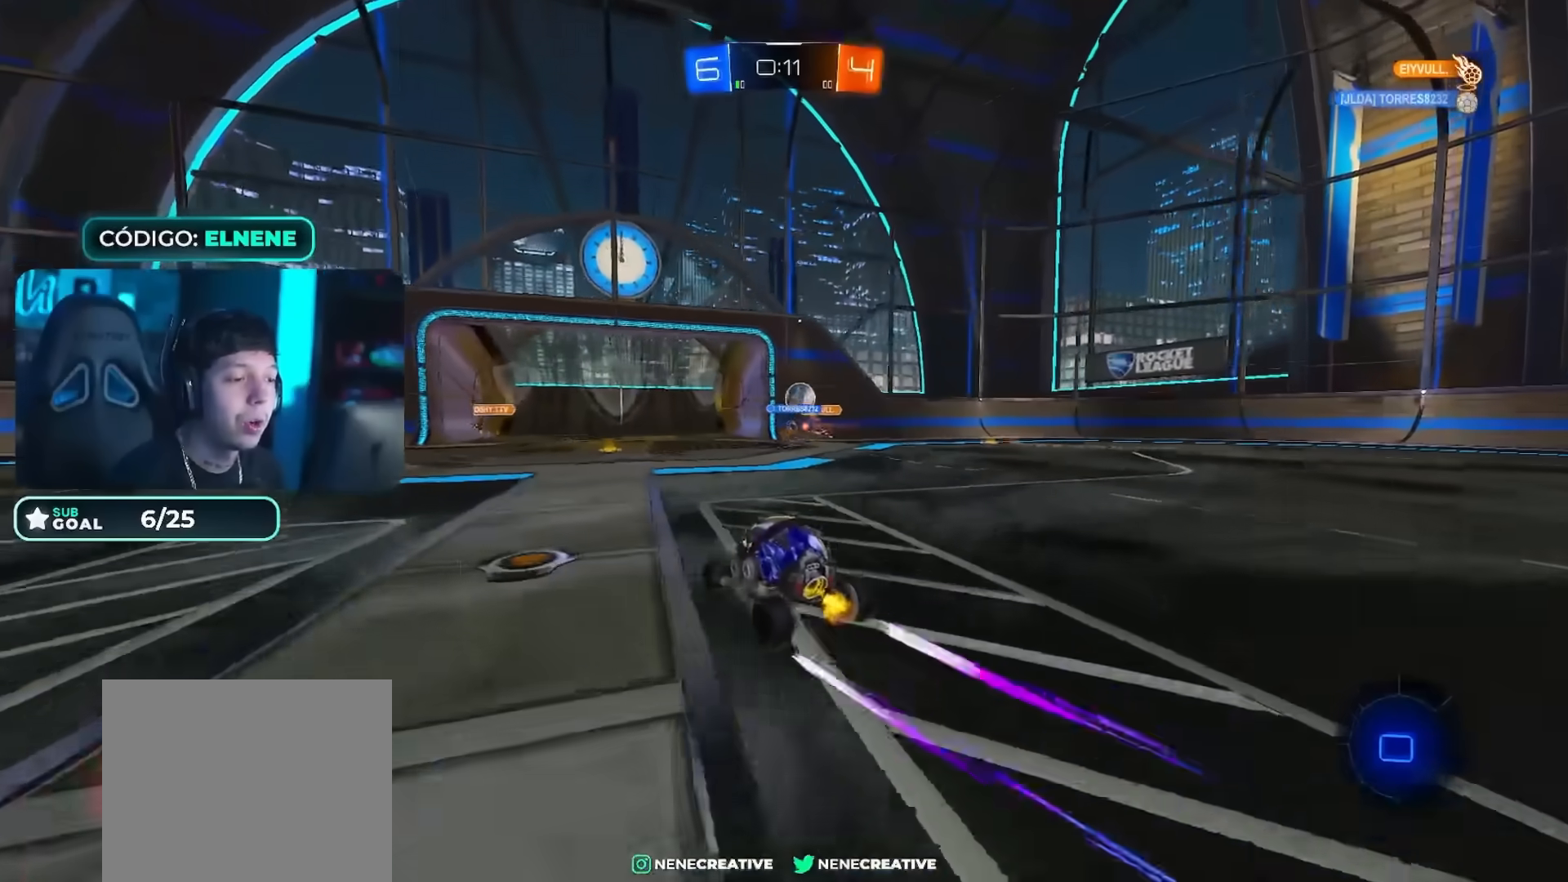
{"buttons": ["R2"], "left_stick": "right", "right_stick": "center", "events": [[83, "SQUARE", "up"], [150, "left_stick", "right"], [183, "SQUARE", "down"], [267, "SQUARE", "up"], [333, "SQUARE", "down"], [383, "SQUARE", "up"]]}
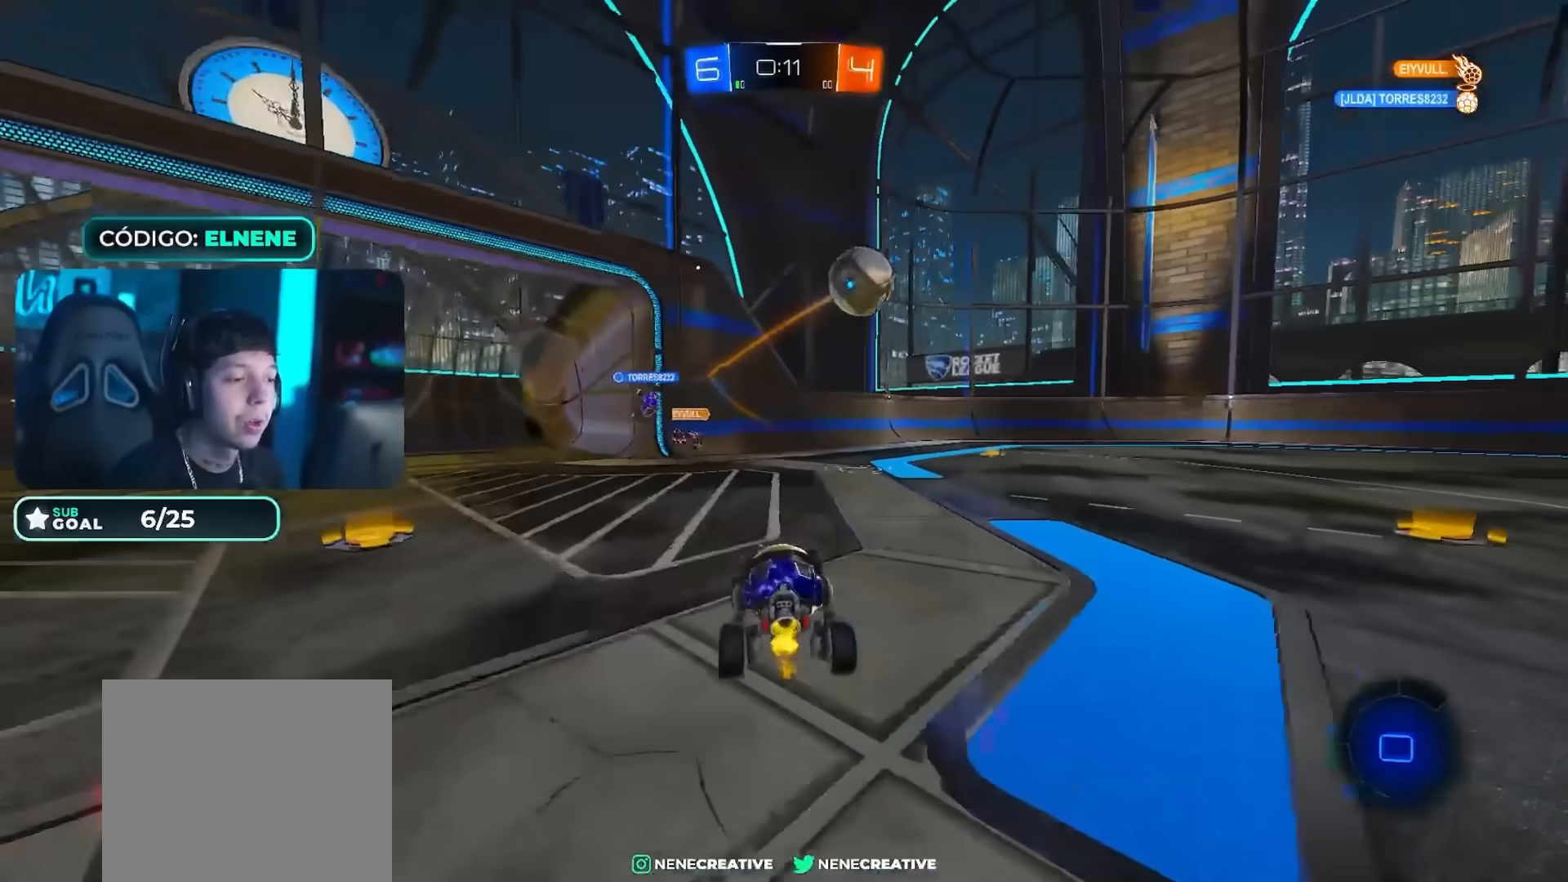
{"buttons": ["R2"], "left_stick": "right", "right_stick": "center", "events": [[134, "SQUARE", "down"], [184, "SQUARE", "up"], [334, "TRIANGLE", "down"], [434, "TRIANGLE", "up"]]}